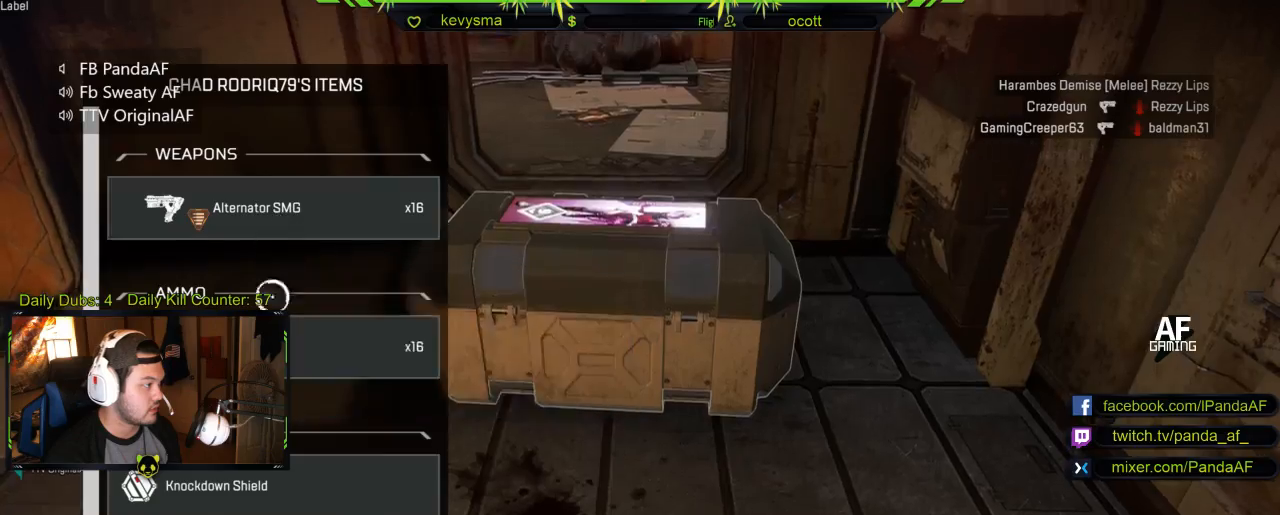
Gameplay with a controller (Xbox layout); each line is a JSON object with the inputs held at the frame after it. "events" lists button and stick changes between this image and that frame as [ms after this image, input, new state], when the widget could be followed in between.
{"buttons": ["B"], "left_stick": "up", "right_stick": "center", "events": [[183, "A", "down"], [300, "A", "up"], [400, "left_stick", "up"], [483, "B", "down"]]}
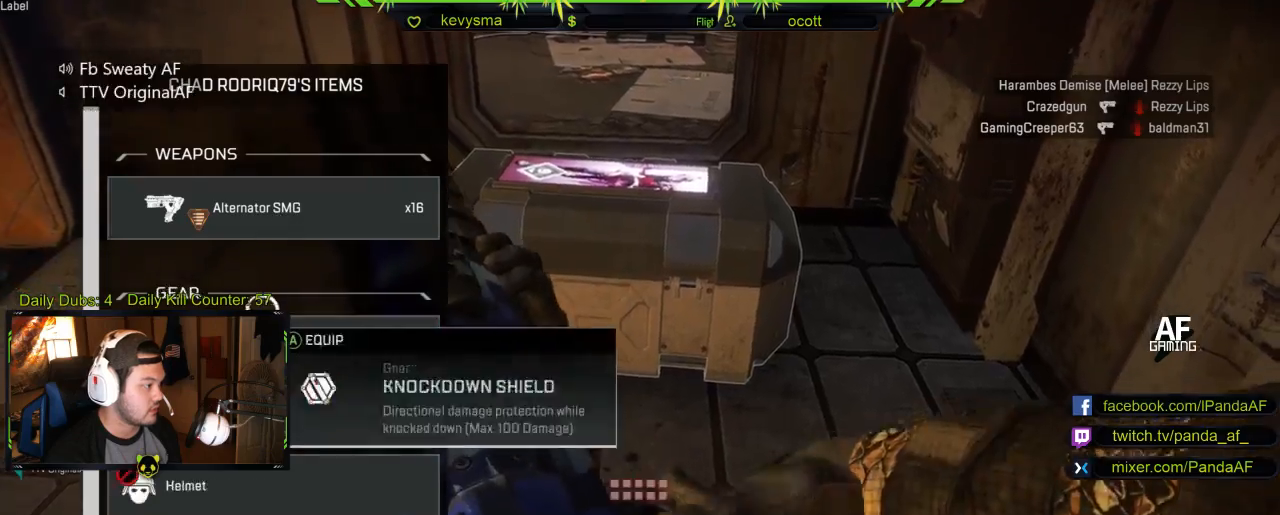
{"buttons": [], "left_stick": "up", "right_stick": "center", "events": [[100, "B", "up"], [117, "L3", "down"], [233, "right_stick", "up"], [367, "right_stick", "center"], [433, "L3", "up"]]}
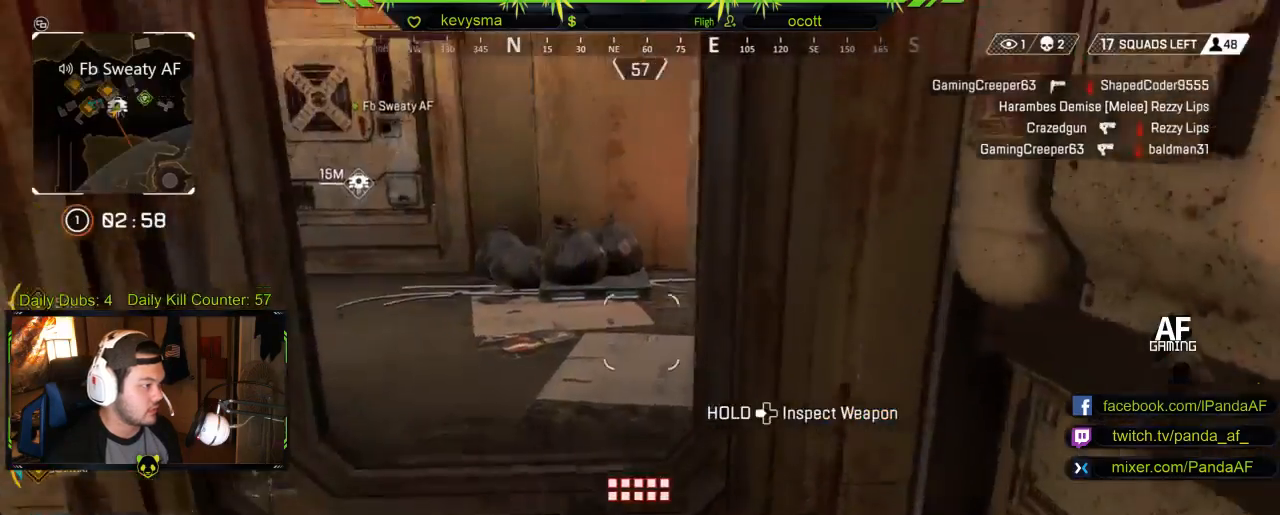
{"buttons": [], "left_stick": "up-right", "right_stick": "center", "events": [[117, "right_stick", "up-left"], [267, "right_stick", "center"], [350, "A", "down"], [450, "left_stick", "up-right"], [467, "A", "up"]]}
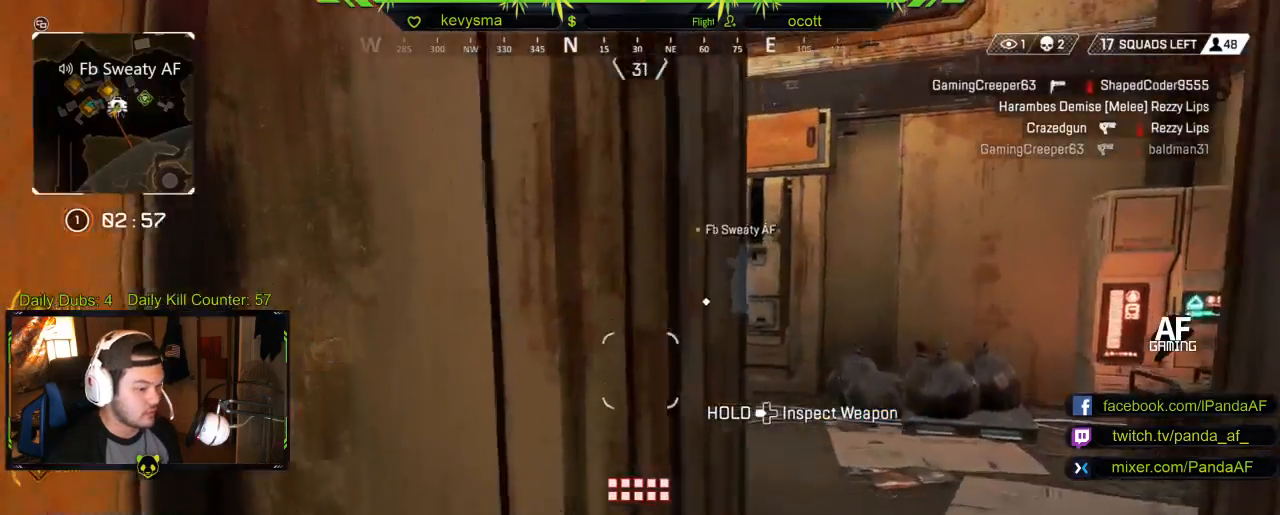
{"buttons": ["L3"], "left_stick": "up", "right_stick": "center", "events": [[183, "right_stick", "right"], [317, "left_stick", "up"], [333, "L3", "down"], [333, "right_stick", "center"]]}
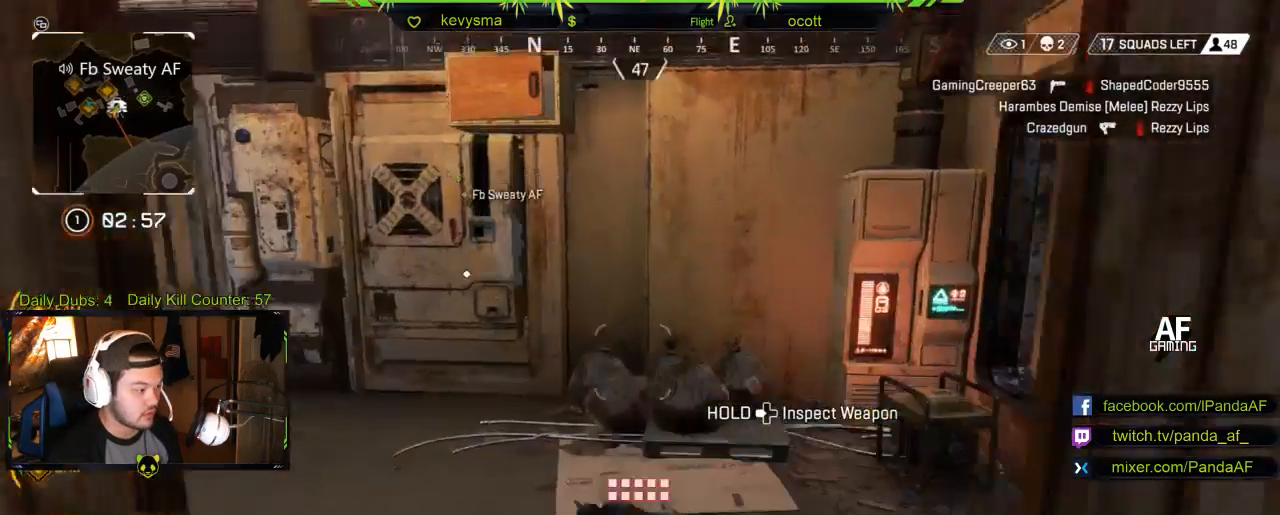
{"buttons": [], "left_stick": "up", "right_stick": "left", "events": [[33, "L3", "up"], [50, "right_stick", "left"], [233, "right_stick", "center"], [450, "right_stick", "left"]]}
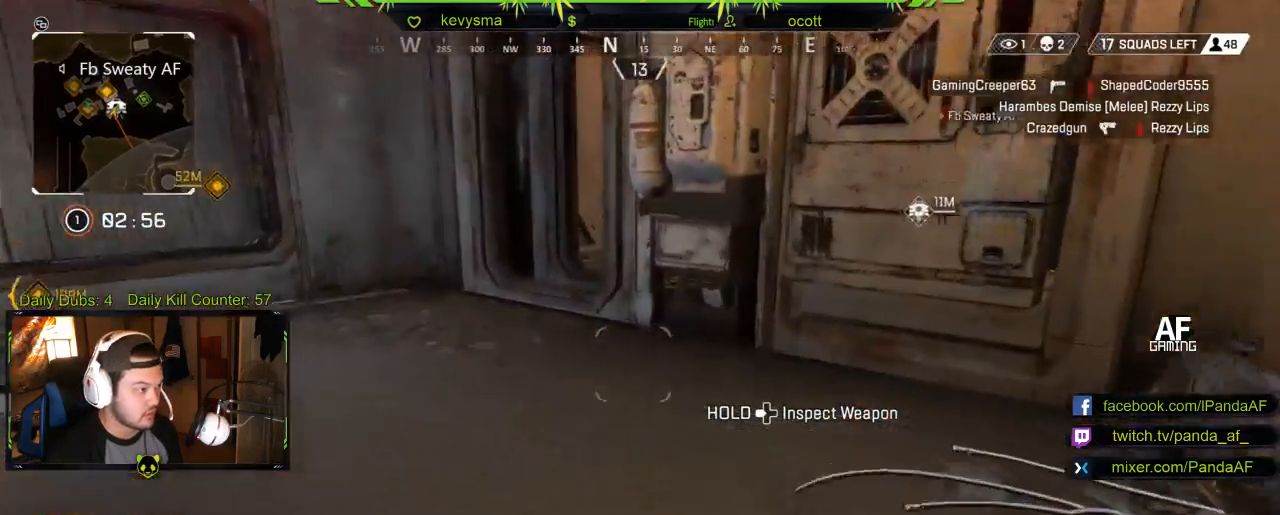
{"buttons": [], "left_stick": "up", "right_stick": "right", "events": [[83, "right_stick", "center"], [400, "right_stick", "right"]]}
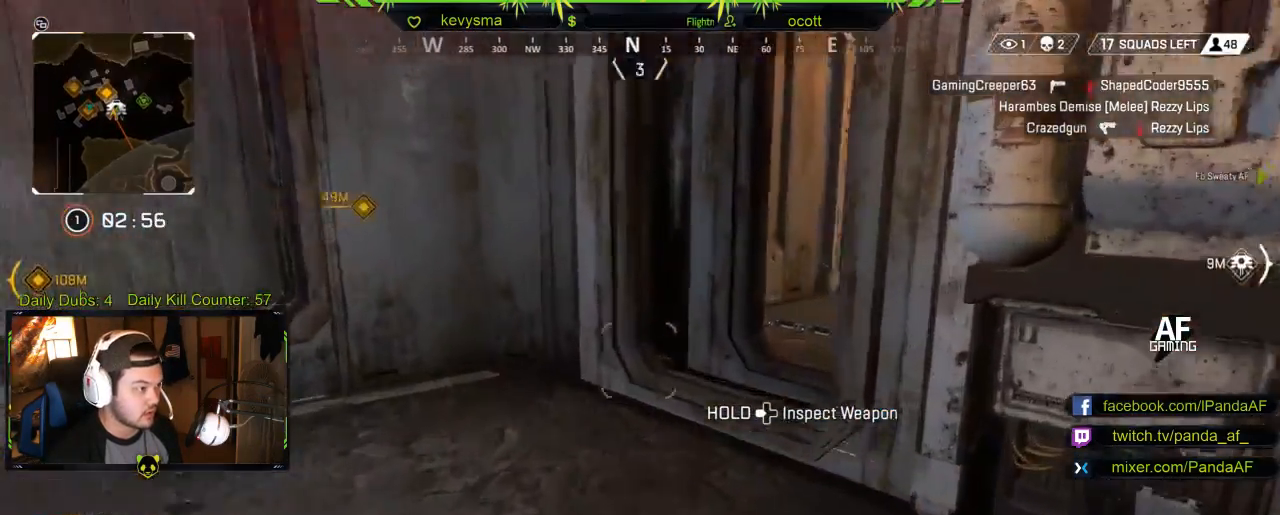
{"buttons": [], "left_stick": "up", "right_stick": "right", "events": [[67, "right_stick", "center"], [383, "right_stick", "right"]]}
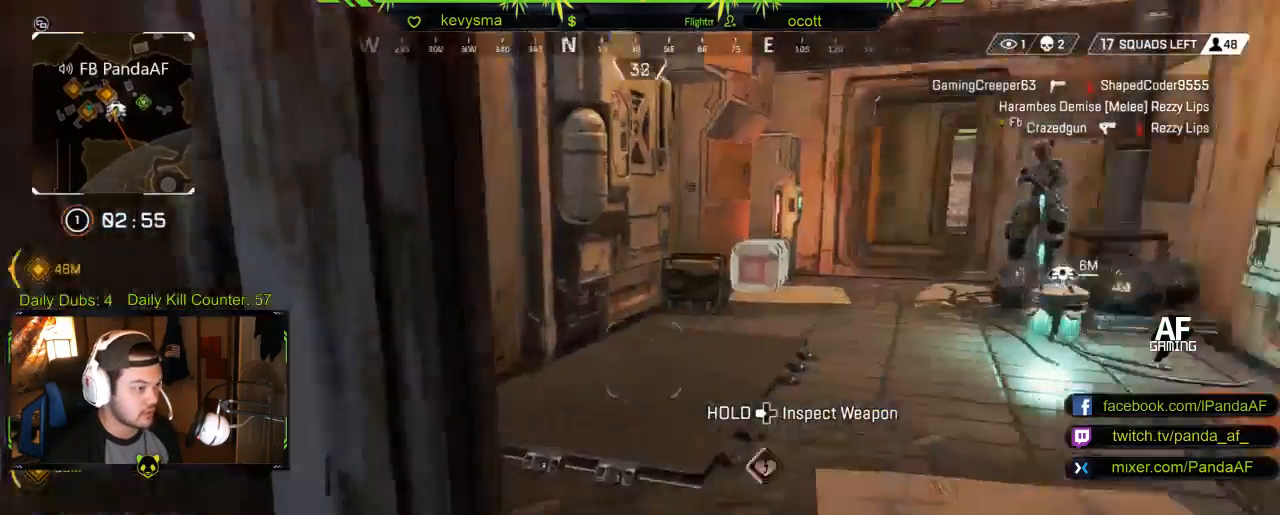
{"buttons": [], "left_stick": "up", "right_stick": "center", "events": [[83, "right_stick", "center"]]}
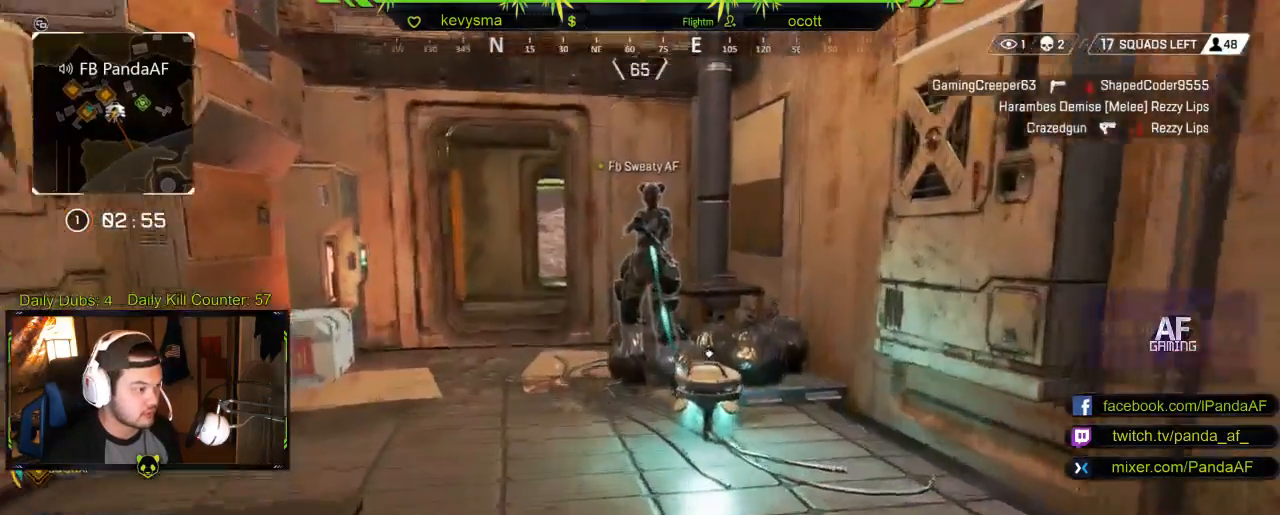
{"buttons": [], "left_stick": "center", "right_stick": "center", "events": [[67, "right_stick", "right"], [183, "right_stick", "center"], [433, "left_stick", "center"]]}
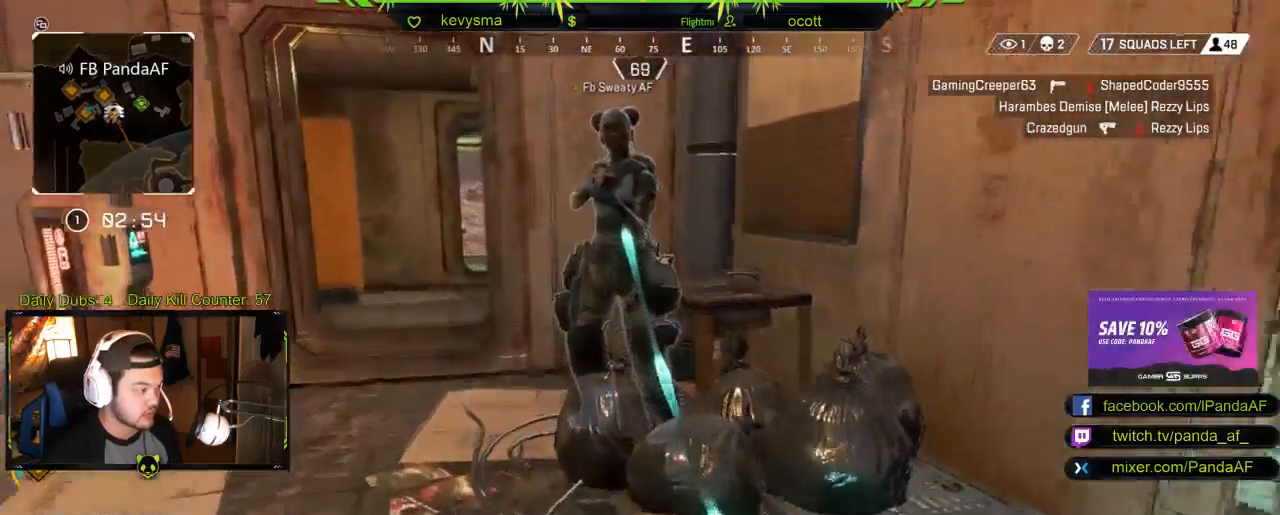
{"buttons": [], "left_stick": "center", "right_stick": "center", "events": []}
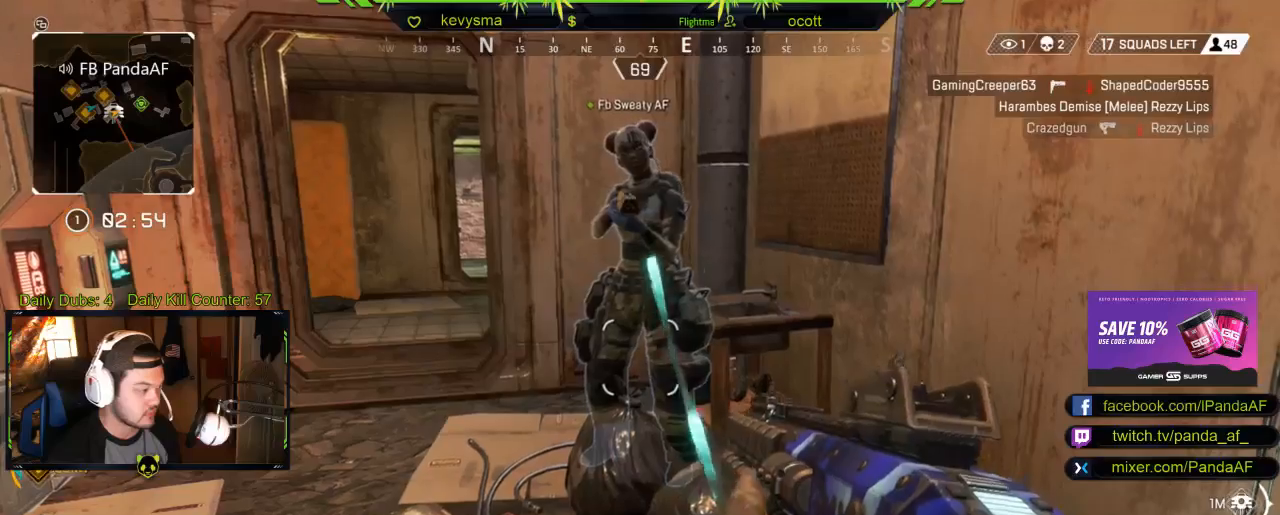
{"buttons": [], "left_stick": "up", "right_stick": "down-right", "events": [[333, "right_stick", "right"], [417, "right_stick", "down-right"], [450, "left_stick", "up"]]}
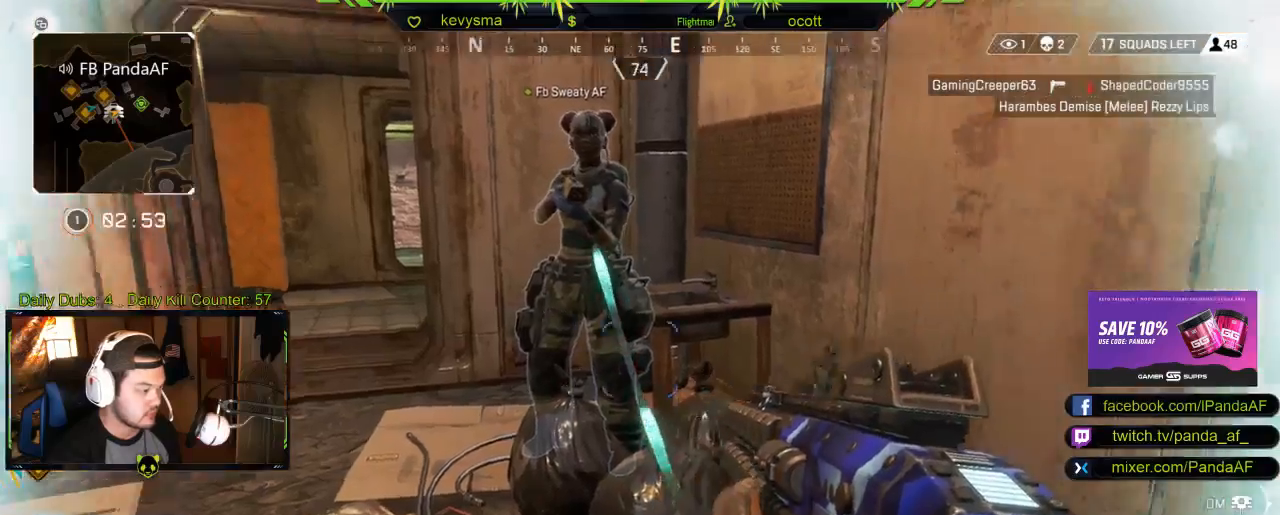
{"buttons": [], "left_stick": "center", "right_stick": "left", "events": [[17, "left_stick", "up-left"], [67, "right_stick", "center"], [167, "left_stick", "center"], [483, "right_stick", "left"]]}
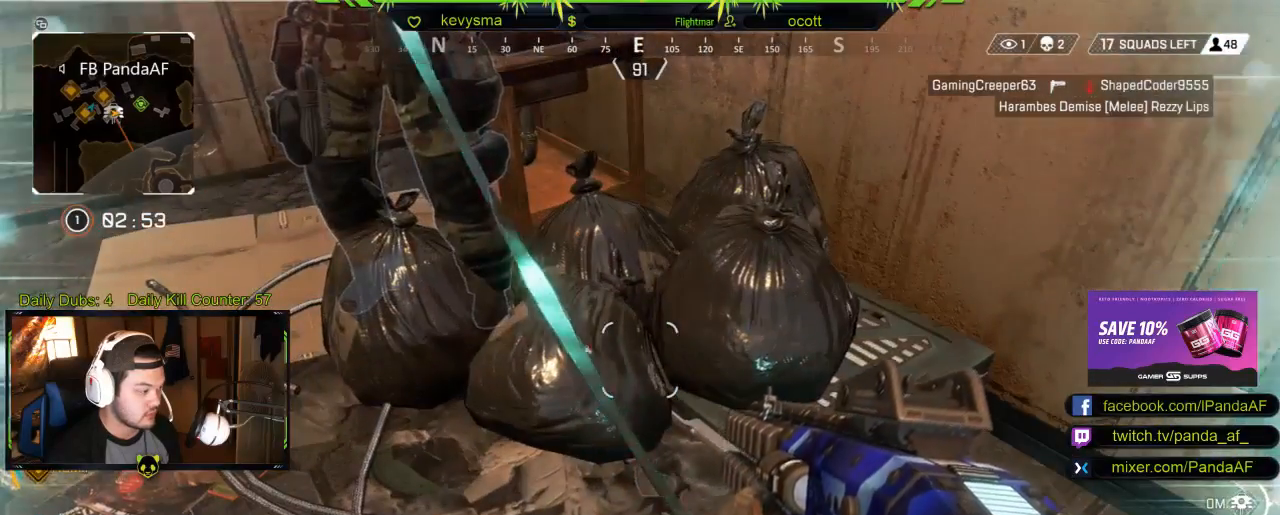
{"buttons": [], "left_stick": "center", "right_stick": "center", "events": [[217, "right_stick", "center"]]}
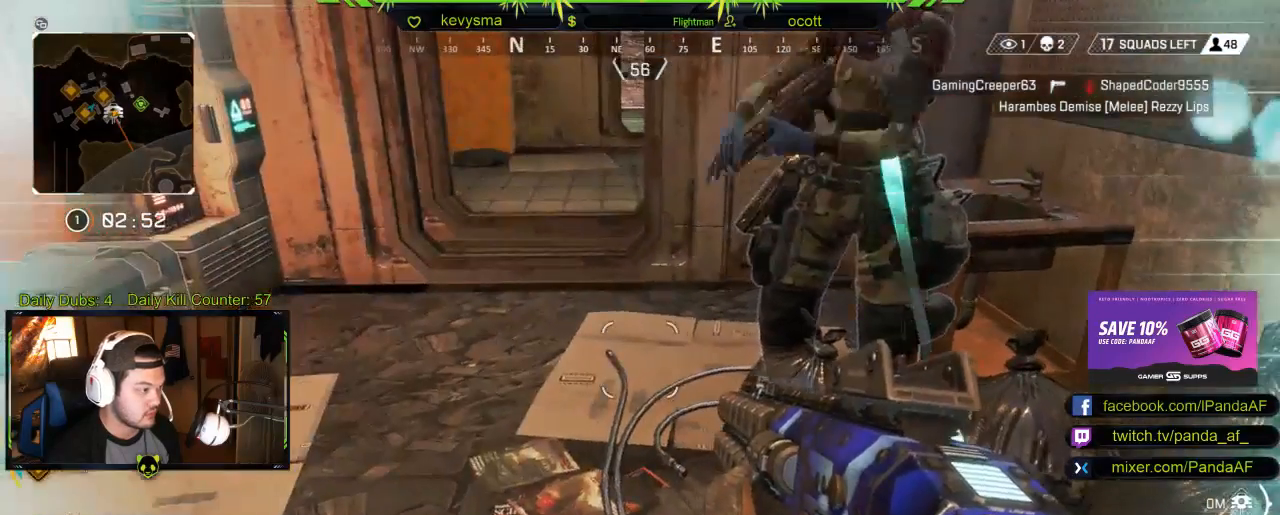
{"buttons": [], "left_stick": "center", "right_stick": "center", "events": [[167, "right_stick", "up-left"], [283, "right_stick", "center"]]}
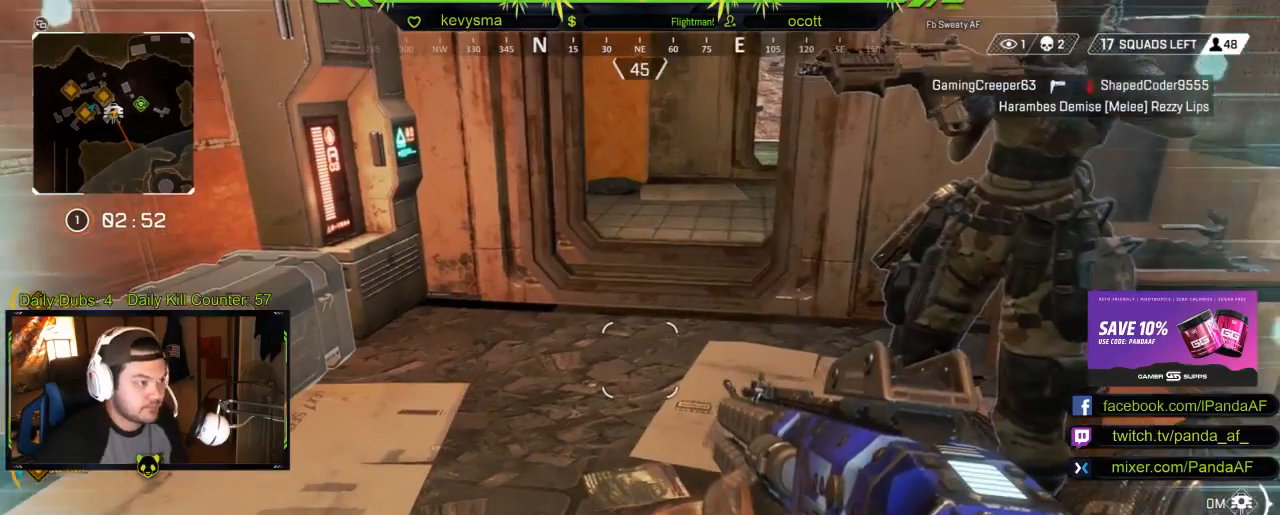
{"buttons": [], "left_stick": "center", "right_stick": "center", "events": []}
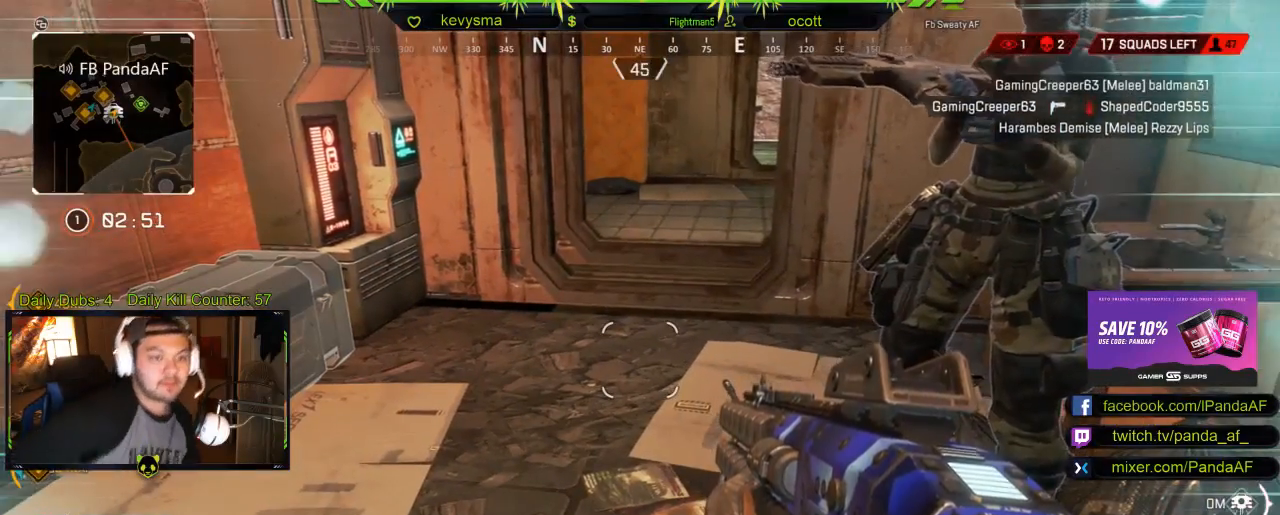
{"buttons": [], "left_stick": "center", "right_stick": "center", "events": []}
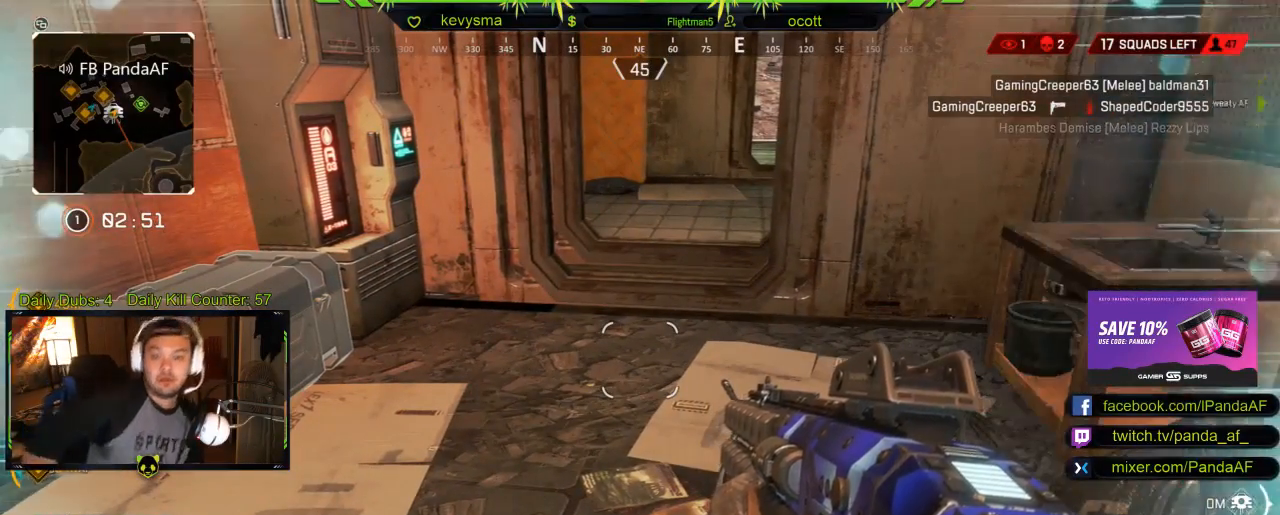
{"buttons": [], "left_stick": "center", "right_stick": "center", "events": []}
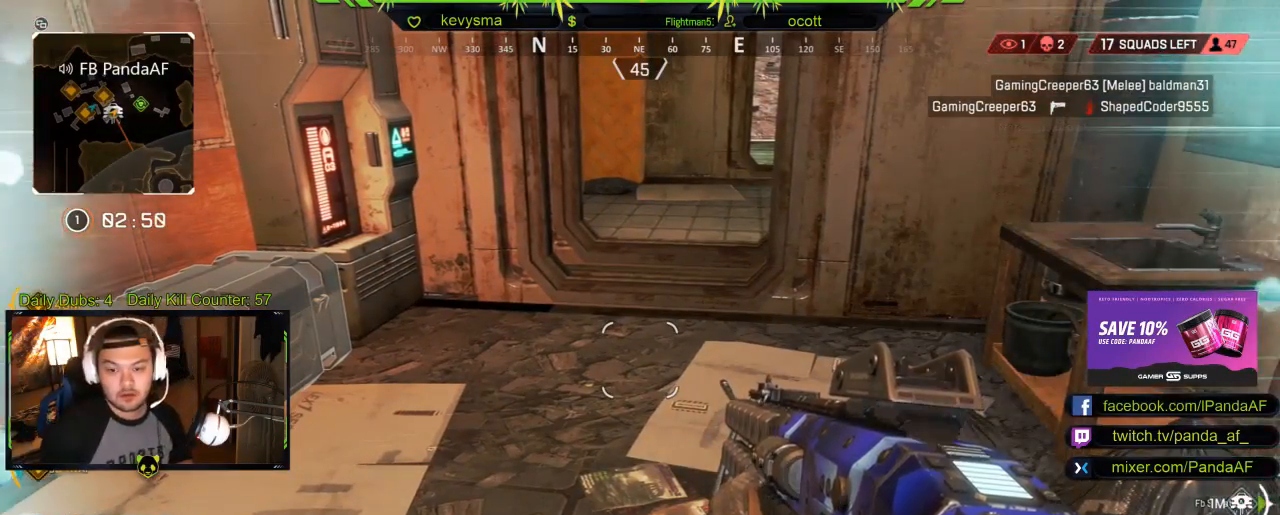
{"buttons": [], "left_stick": "center", "right_stick": "center", "events": []}
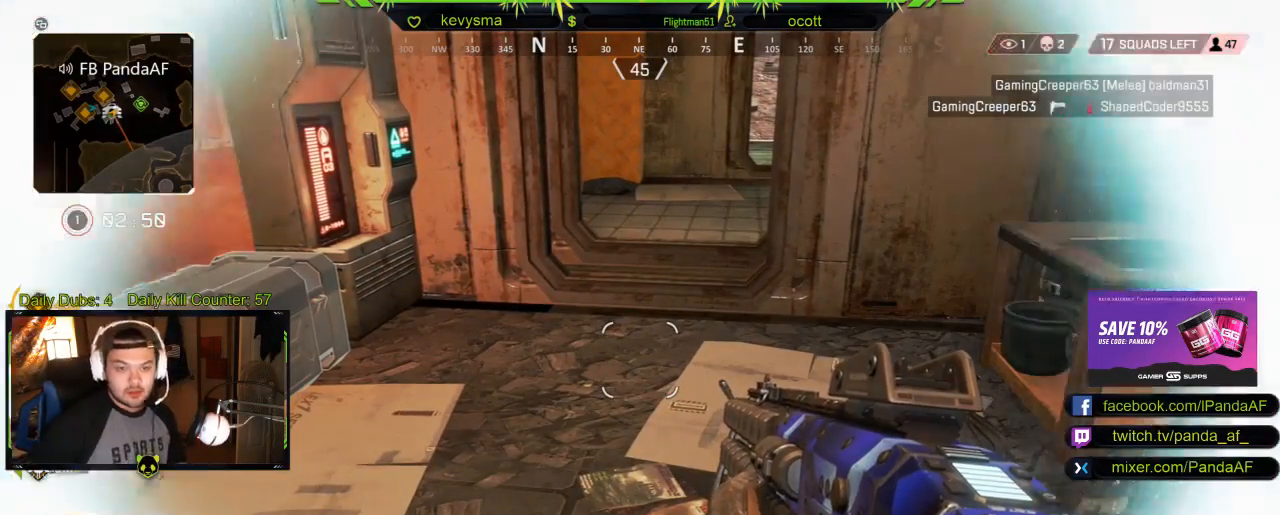
{"buttons": [], "left_stick": "center", "right_stick": "center", "events": []}
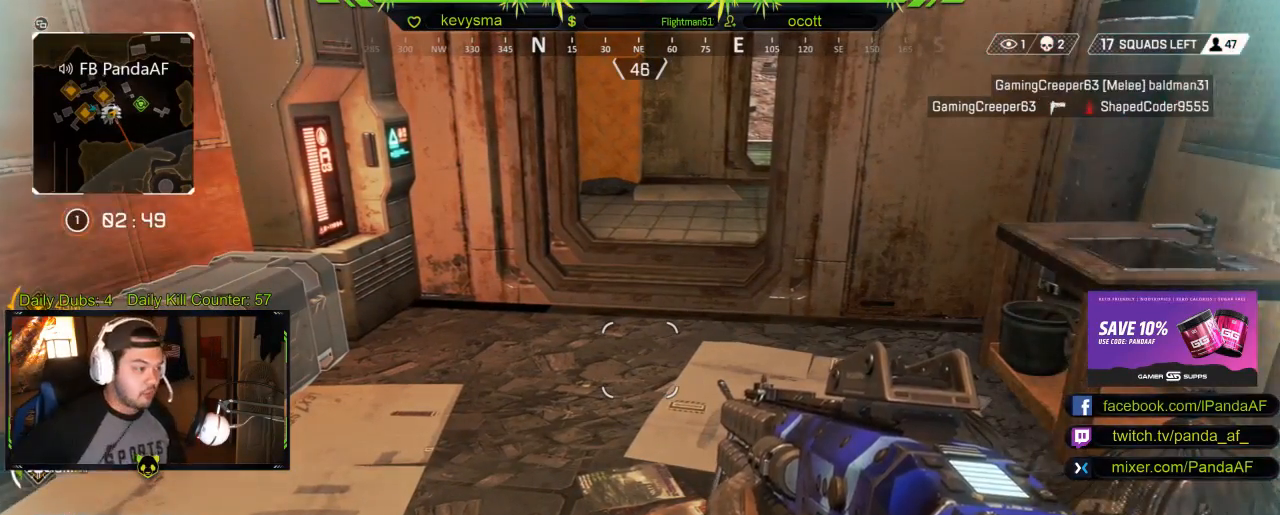
{"buttons": [], "left_stick": "center", "right_stick": "center", "events": []}
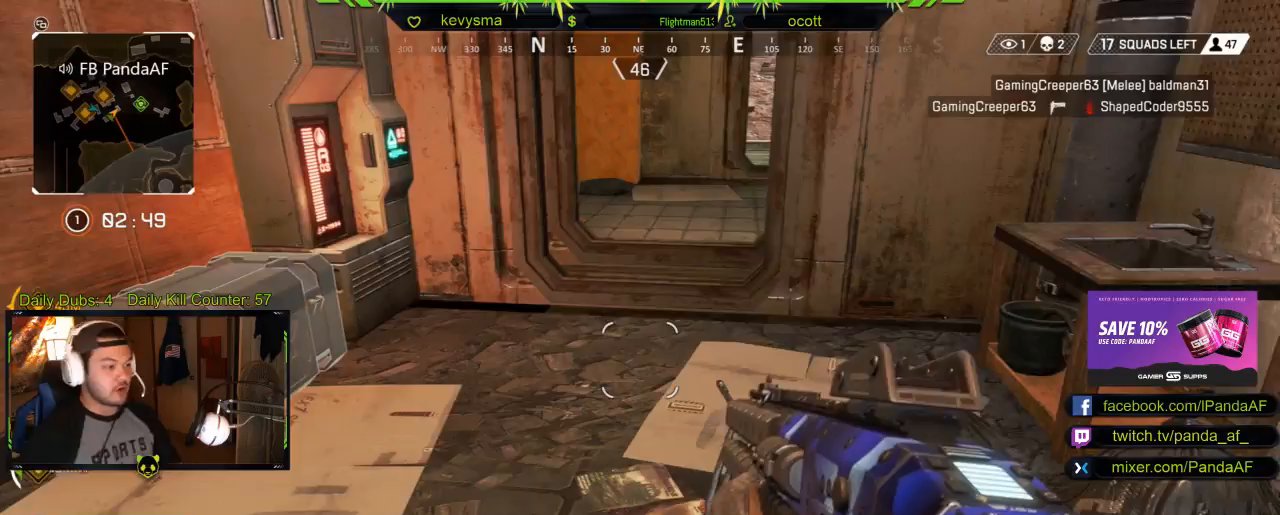
{"buttons": [], "left_stick": "up", "right_stick": "center", "events": [[17, "left_stick", "up"], [333, "L3", "down"], [500, "L3", "up"]]}
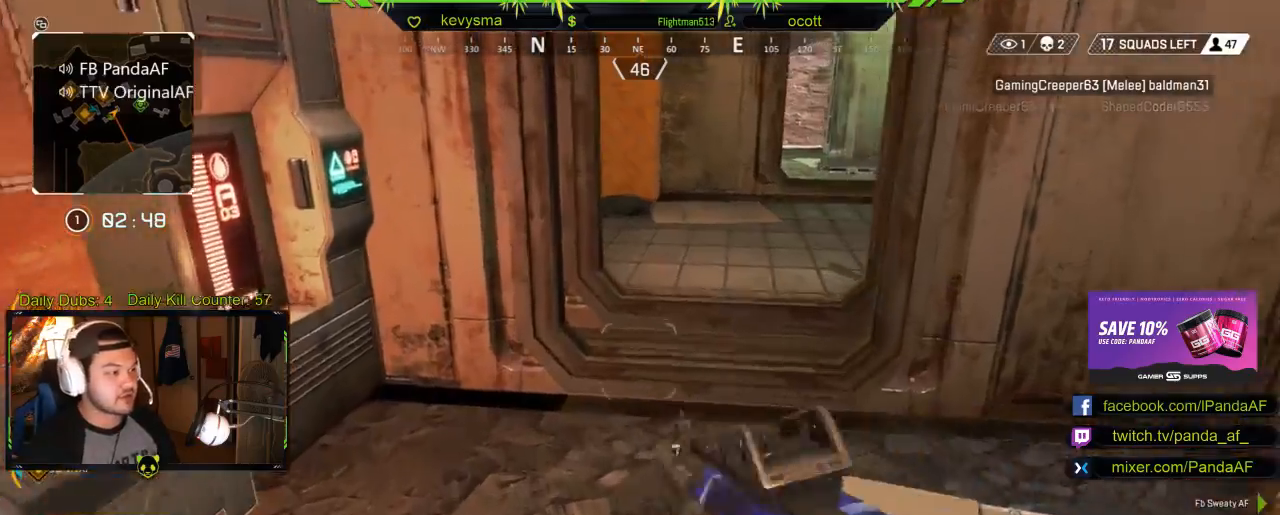
{"buttons": [], "left_stick": "up-right", "right_stick": "center", "events": [[317, "right_stick", "up-right"], [383, "left_stick", "up-right"], [500, "right_stick", "center"]]}
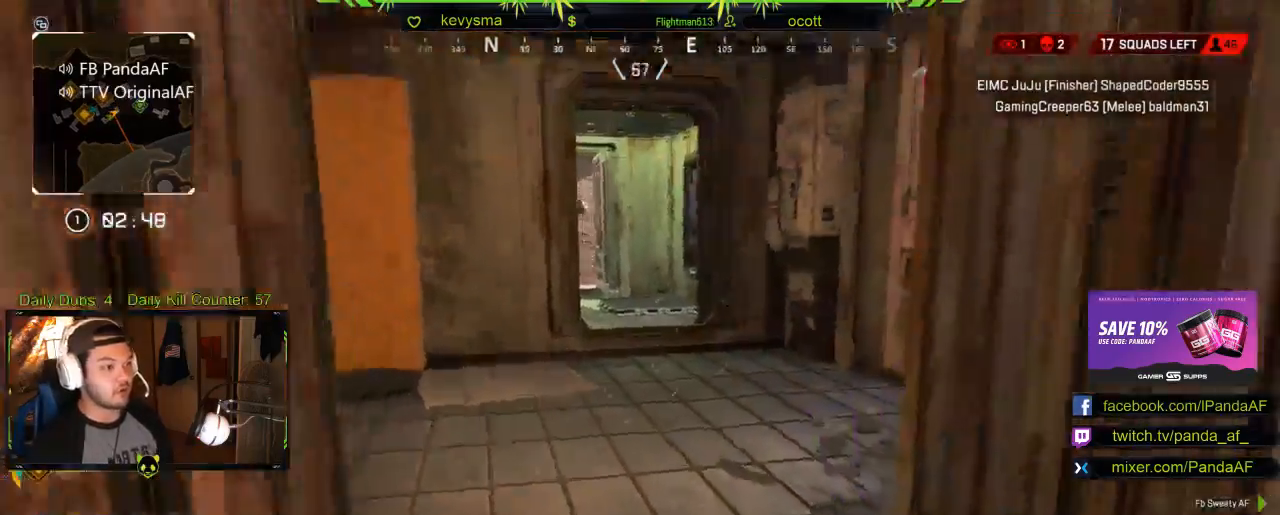
{"buttons": [], "left_stick": "up", "right_stick": "center", "events": [[250, "left_stick", "up"]]}
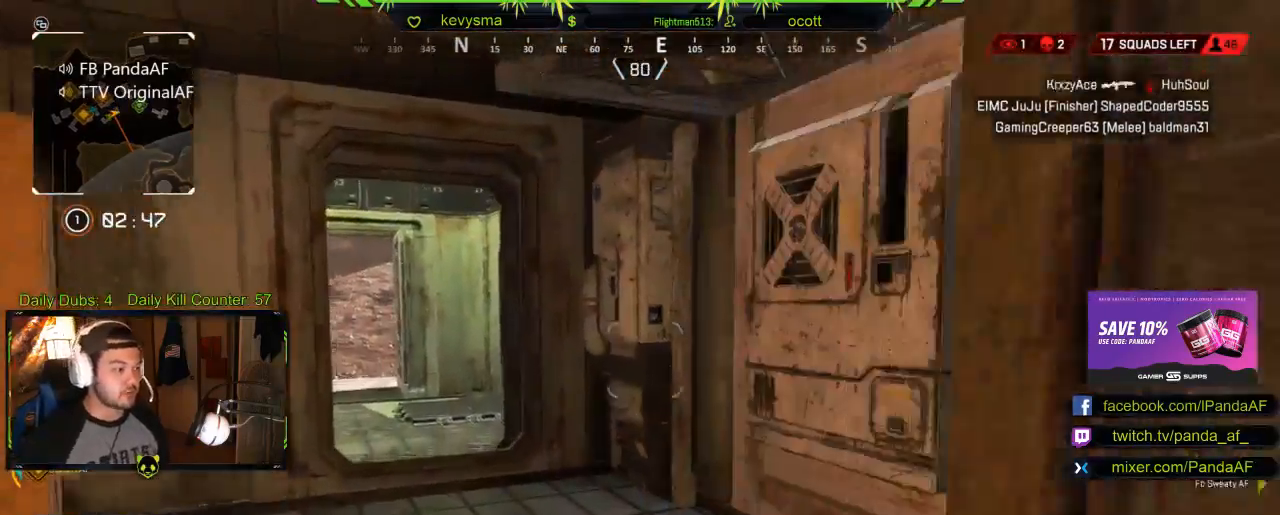
{"buttons": [], "left_stick": "up", "right_stick": "center", "events": []}
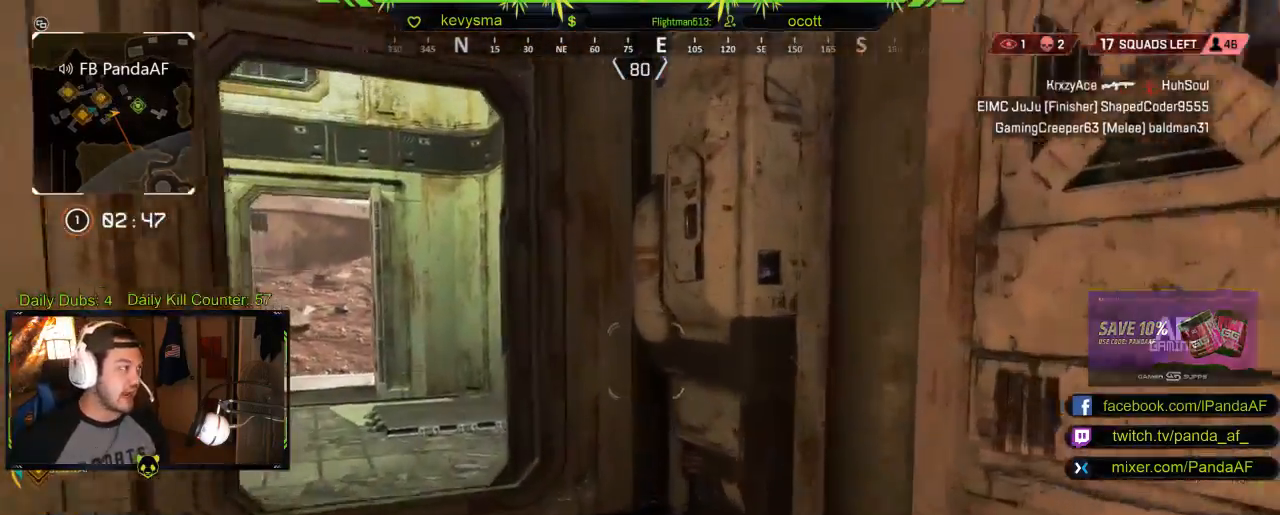
{"buttons": [], "left_stick": "up-left", "right_stick": "center", "events": [[500, "left_stick", "up-left"]]}
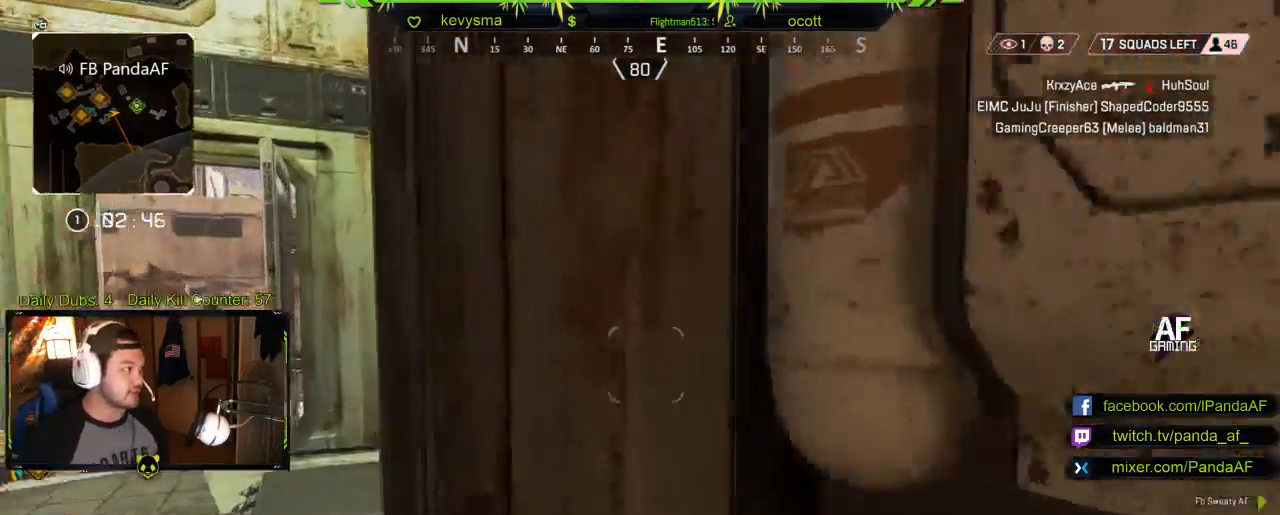
{"buttons": [], "left_stick": "up-left", "right_stick": "down-left", "events": [[417, "right_stick", "down-left"]]}
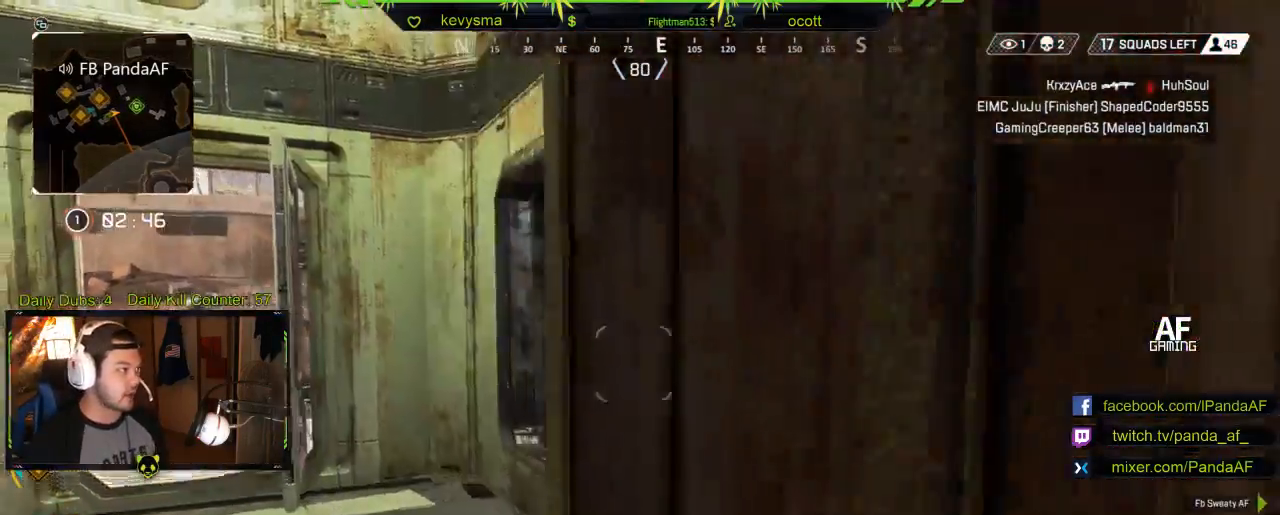
{"buttons": [], "left_stick": "up-right", "right_stick": "up-left", "events": [[100, "left_stick", "up"], [183, "right_stick", "center"], [350, "right_stick", "left"], [417, "right_stick", "up-left"], [433, "left_stick", "up-right"]]}
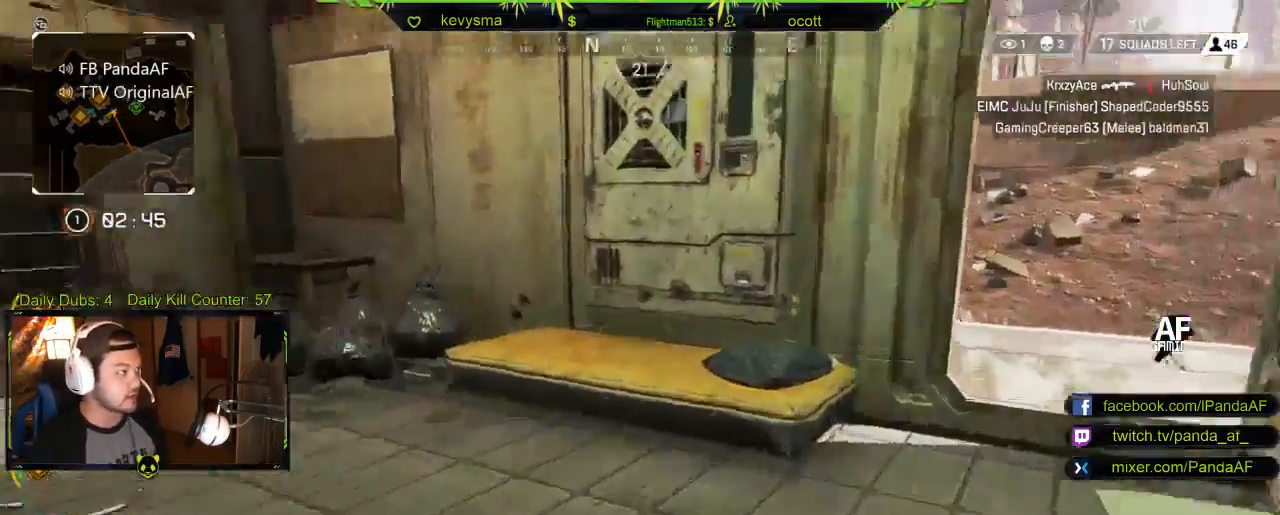
{"buttons": [], "left_stick": "up-right", "right_stick": "center", "events": [[50, "right_stick", "center"], [283, "right_stick", "left"], [467, "right_stick", "center"]]}
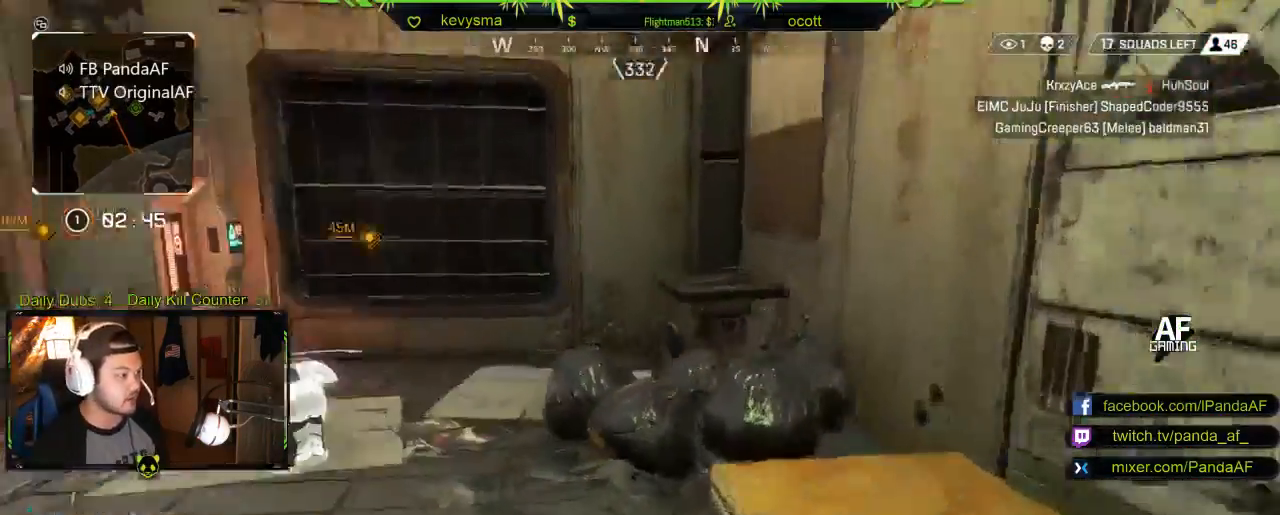
{"buttons": [], "left_stick": "down-right", "right_stick": "down-left", "events": [[50, "left_stick", "down-right"], [150, "left_stick", "left"], [333, "left_stick", "down-right"], [333, "right_stick", "right"], [433, "right_stick", "down-left"]]}
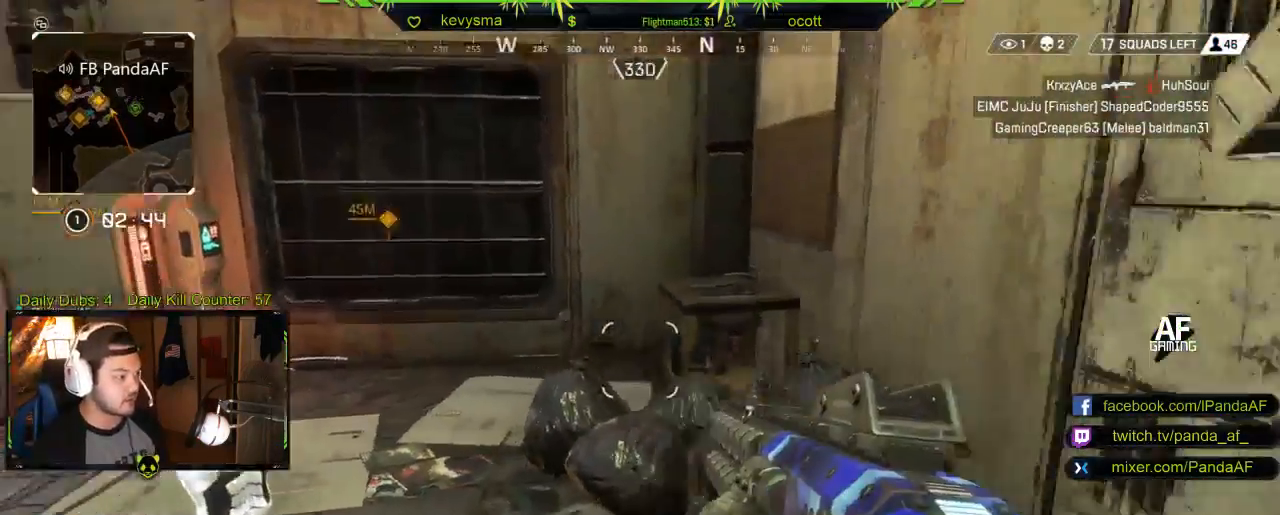
{"buttons": ["L3"], "left_stick": "up", "right_stick": "center", "events": [[50, "right_stick", "right"], [67, "left_stick", "right"], [317, "left_stick", "up-right"], [400, "right_stick", "center"], [433, "L3", "down"], [450, "left_stick", "up"]]}